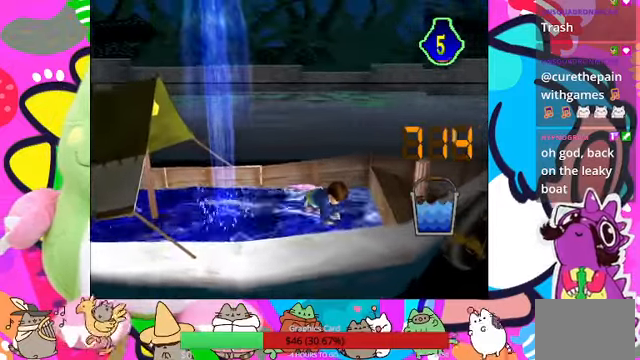
Gameplay with a controller (PlayStation layout); each line is a JSON object with the inputs held at the frame after it (dt_ms = milliseconds from this image to that frame). "events" lists button and stick changes between this image and that frame as [ms after this image, input, new state], when the widget could be followed in between. Not read: L3 R3.
{"dt_ms": 1000, "buttons": ["DPAD_LEFT"], "left_stick": "center", "right_stick": "center"}
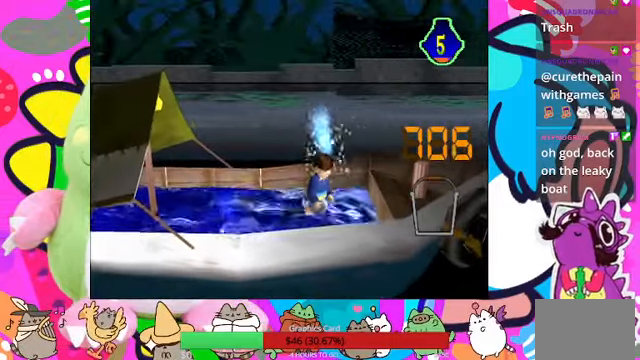
{"dt_ms": 500, "buttons": ["DPAD_LEFT"], "left_stick": "center", "right_stick": "center", "events": [[133, "DPAD_LEFT", "up"], [233, "DPAD_LEFT", "down"]]}
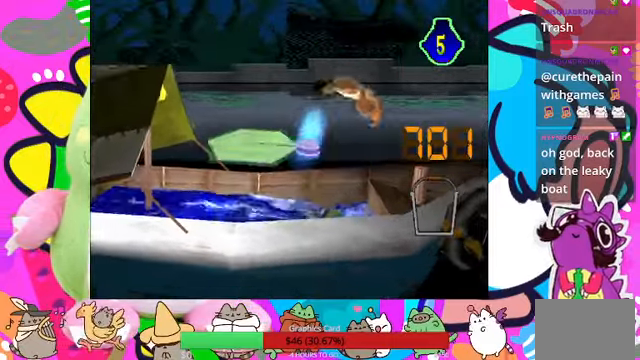
{"dt_ms": 500, "buttons": ["CROSS"], "left_stick": "center", "right_stick": "center", "events": [[300, "DPAD_LEFT", "up"], [466, "CROSS", "down"]]}
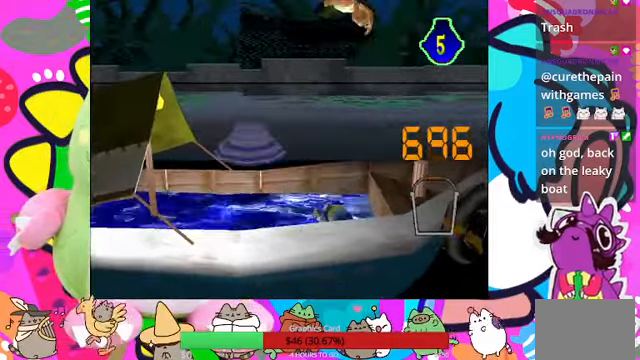
{"dt_ms": 1000, "buttons": ["CROSS", "DPAD_LEFT"], "left_stick": "center", "right_stick": "center"}
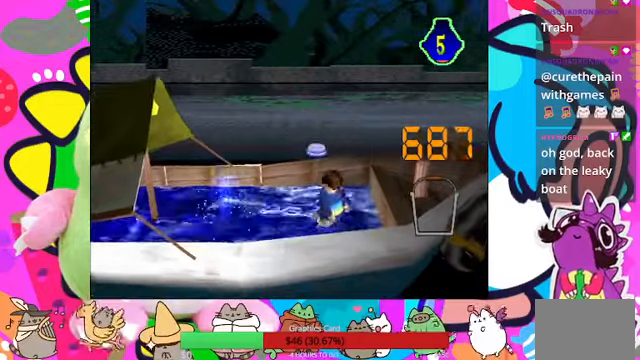
{"dt_ms": 500, "buttons": [], "left_stick": "center", "right_stick": "center"}
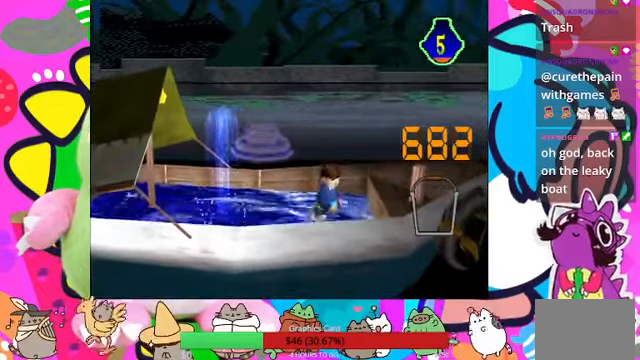
{"dt_ms": 1000, "buttons": ["CROSS"], "left_stick": "center", "right_stick": "center"}
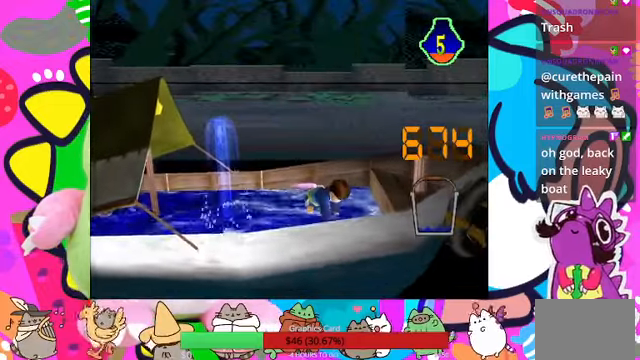
{"dt_ms": 500, "buttons": [], "left_stick": "center", "right_stick": "center", "events": [[67, "CROSS", "up"], [167, "CROSS", "down"], [234, "CROSS", "up"], [300, "CROSS", "down"], [367, "CROSS", "up"], [467, "CROSS", "down"], [500, "CROSS", "up"]]}
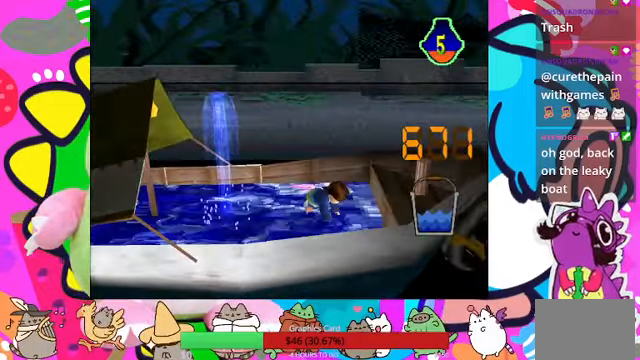
{"dt_ms": 500, "buttons": [], "left_stick": "center", "right_stick": "center", "events": [[134, "CROSS", "down"], [167, "CROSS", "up"], [234, "CROSS", "down"], [300, "CROSS", "up"], [434, "CROSS", "down"], [467, "CROSS", "up"]]}
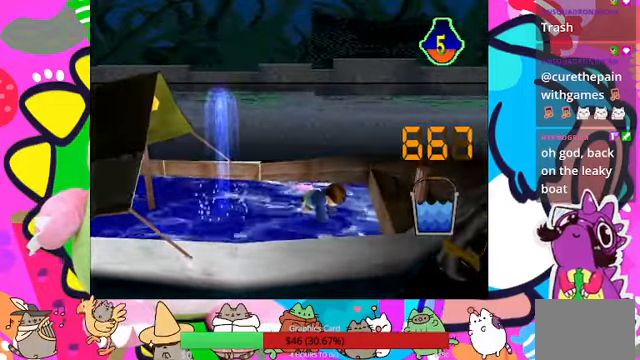
{"dt_ms": 500, "buttons": ["CROSS"], "left_stick": "center", "right_stick": "center", "events": [[100, "CROSS", "down"], [134, "CROSS", "up"], [234, "CROSS", "down"], [267, "CROSS", "up"], [367, "CROSS", "down"], [434, "CROSS", "up"], [500, "CROSS", "down"]]}
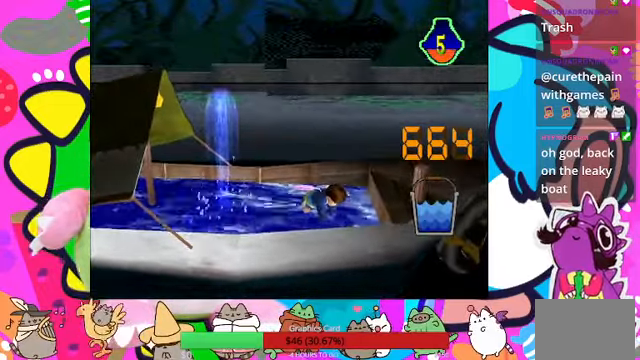
{"dt_ms": 1000, "buttons": ["CROSS"], "left_stick": "center", "right_stick": "center"}
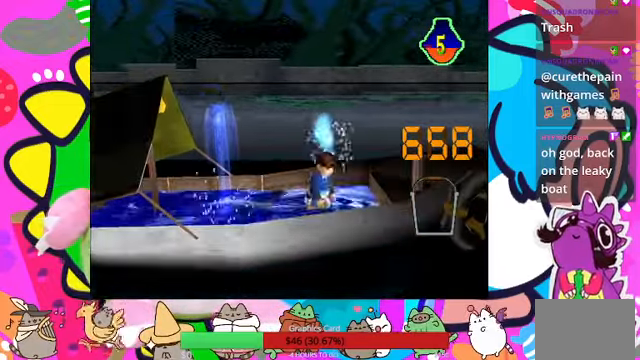
{"dt_ms": 500, "buttons": ["CROSS"], "left_stick": "center", "right_stick": "center"}
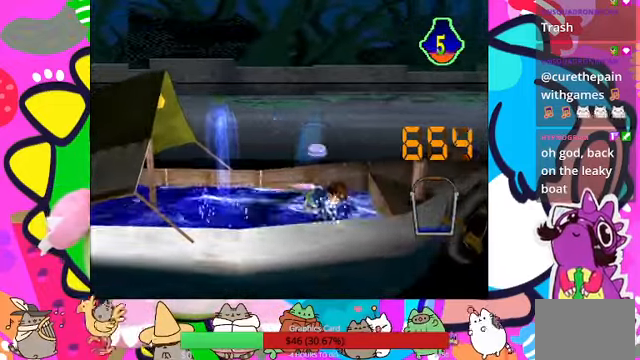
{"dt_ms": 500, "buttons": [], "left_stick": "center", "right_stick": "center", "events": [[34, "CROSS", "up"], [100, "CROSS", "down"], [167, "CROSS", "up"], [267, "CROSS", "down"], [300, "CROSS", "up"], [400, "CROSS", "down"], [467, "CROSS", "up"]]}
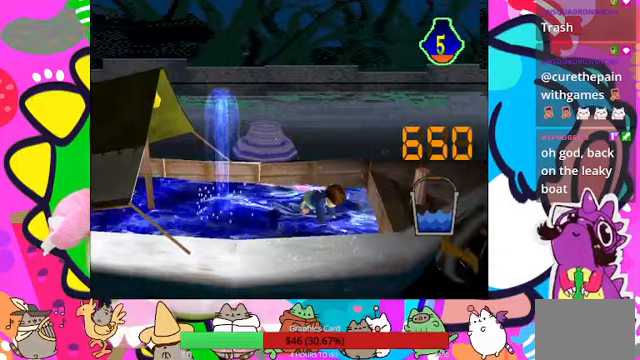
{"dt_ms": 500, "buttons": ["CROSS"], "left_stick": "center", "right_stick": "center", "events": [[33, "CROSS", "down"], [100, "CROSS", "up"], [200, "CROSS", "down"], [233, "CROSS", "up"], [300, "CROSS", "down"], [400, "CROSS", "up"], [467, "CROSS", "down"]]}
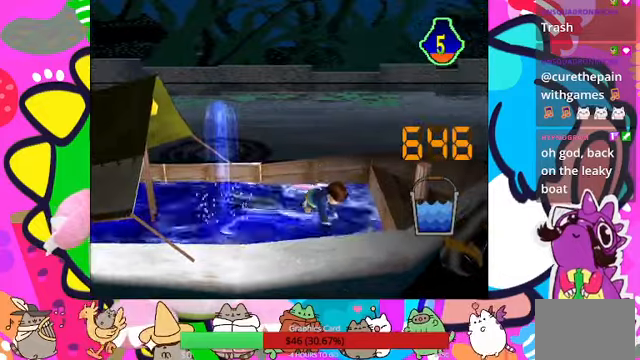
{"dt_ms": 500, "buttons": ["DPAD_UP"], "left_stick": "center", "right_stick": "center", "events": [[67, "CROSS", "up"], [133, "CROSS", "down"], [200, "CROSS", "up"], [267, "DPAD_UP", "down"]]}
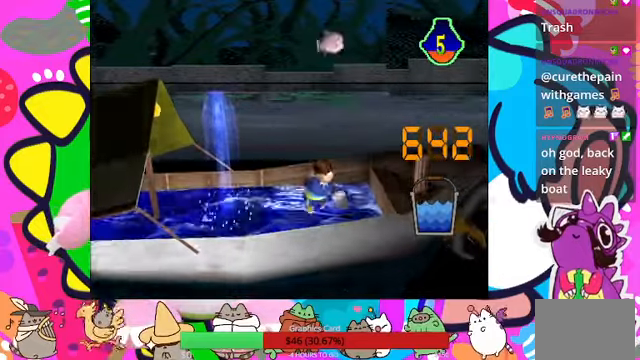
{"dt_ms": 500, "buttons": ["DPAD_UP"], "left_stick": "center", "right_stick": "center", "events": []}
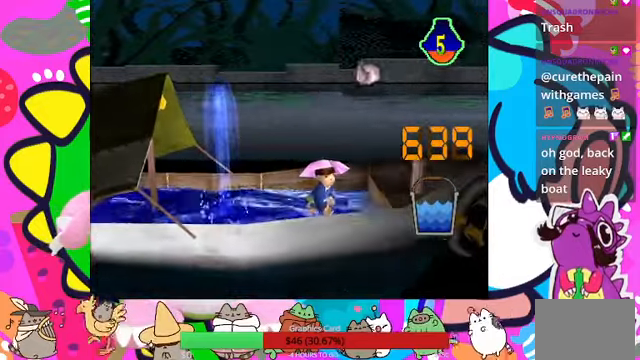
{"dt_ms": 500, "buttons": ["DPAD_UP"], "left_stick": "center", "right_stick": "center", "events": []}
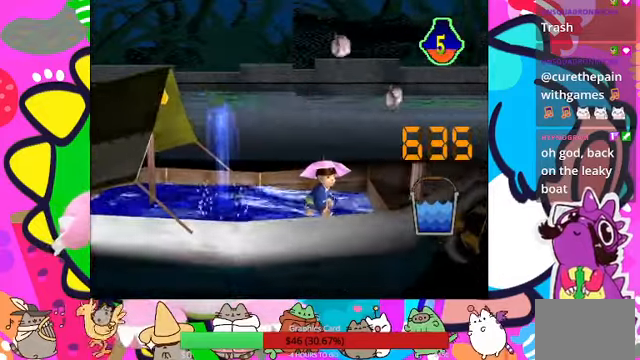
{"dt_ms": 500, "buttons": ["CROSS"], "left_stick": "center", "right_stick": "center", "events": [[500, "CROSS", "down"], [500, "DPAD_UP", "up"]]}
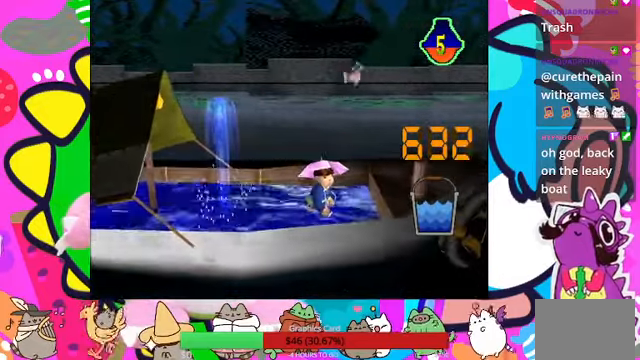
{"dt_ms": 500, "buttons": [], "left_stick": "center", "right_stick": "center", "events": [[67, "CROSS", "up"], [133, "CROSS", "down"], [167, "CROSS", "up"], [233, "CROSS", "down"], [333, "CROSS", "up"], [400, "CROSS", "down"], [500, "CROSS", "up"]]}
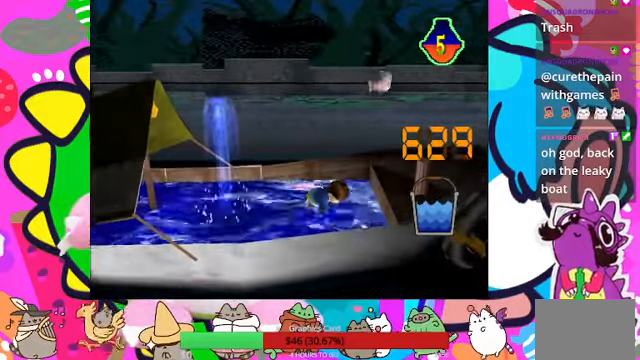
{"dt_ms": 500, "buttons": ["CROSS"], "left_stick": "center", "right_stick": "center", "events": [[67, "CROSS", "down"], [133, "CROSS", "up"], [200, "CROSS", "down"], [267, "CROSS", "up"], [367, "CROSS", "down"], [433, "CROSS", "up"], [500, "CROSS", "down"]]}
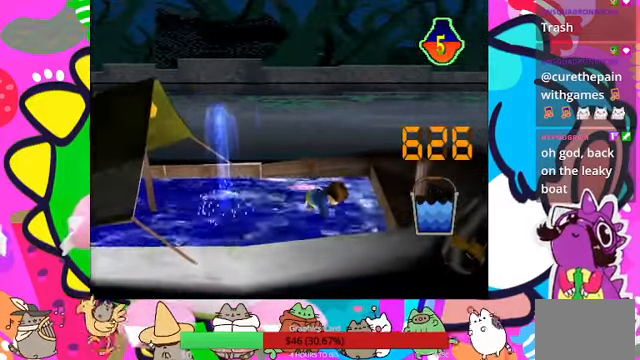
{"dt_ms": 500, "buttons": ["TRIANGLE"], "left_stick": "center", "right_stick": "center", "events": [[67, "CROSS", "up"], [133, "CROSS", "down"], [233, "CROSS", "up"], [300, "CROSS", "down"], [367, "CROSS", "up"], [400, "TRIANGLE", "down"]]}